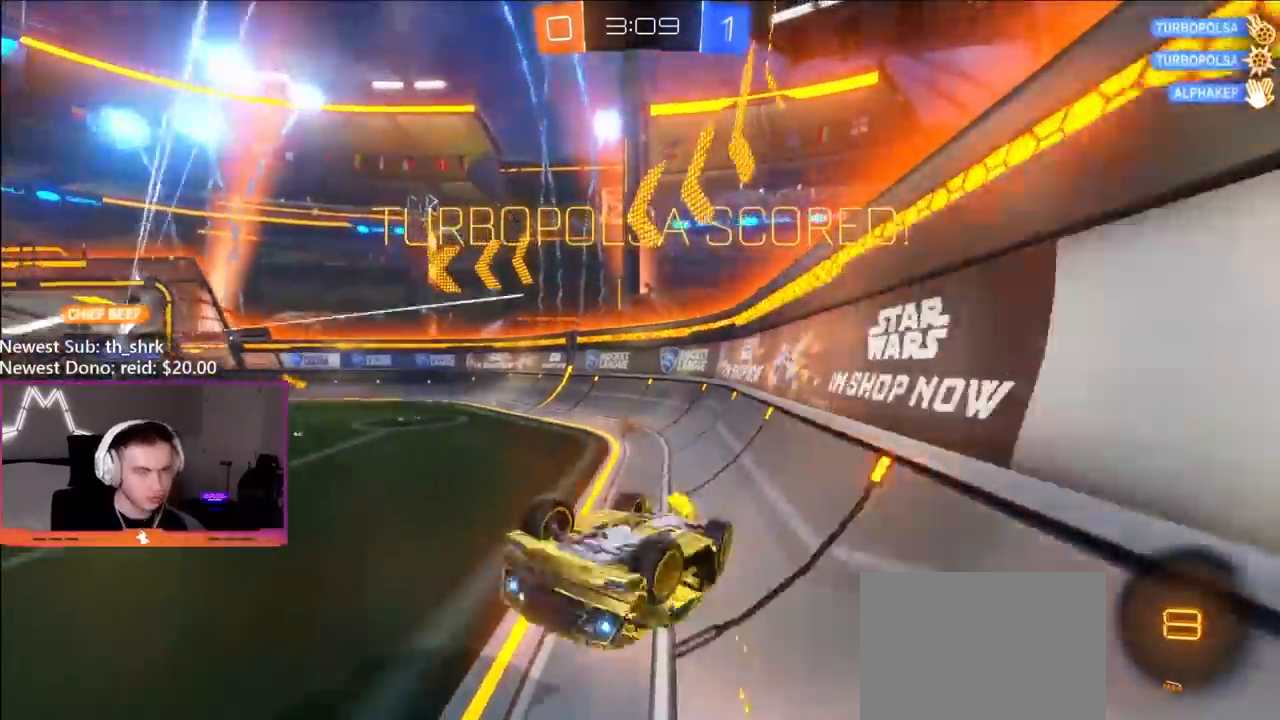
Gameplay with a controller (Xbox layout); each line is a JSON object with the inputs held at the frame after it. "events" lists button and stick changes between this image and that frame as [ms after this image, input, new state], when the widget could be followed in between.
{"buttons": ["R2"], "left_stick": "center", "right_stick": "center", "events": [[317, "L1", "up"], [333, "B", "up"], [367, "left_stick", "center"]]}
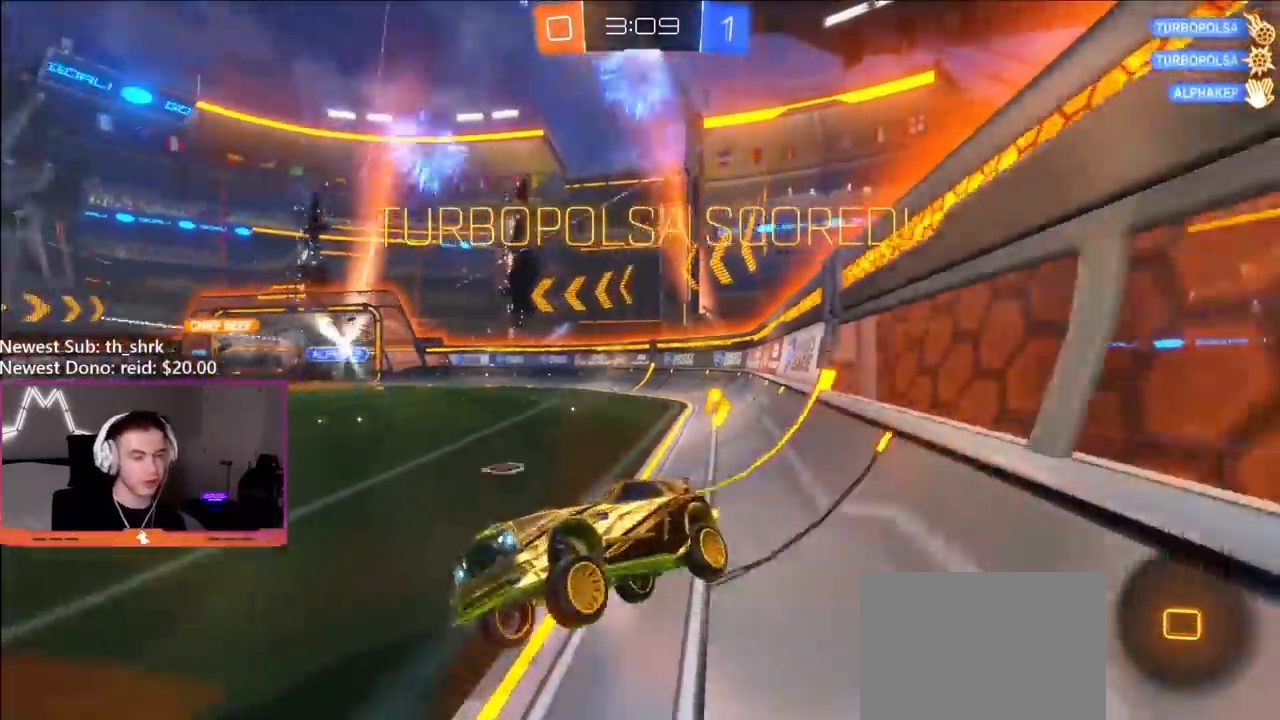
{"buttons": ["R2"], "left_stick": "center", "right_stick": "center", "events": []}
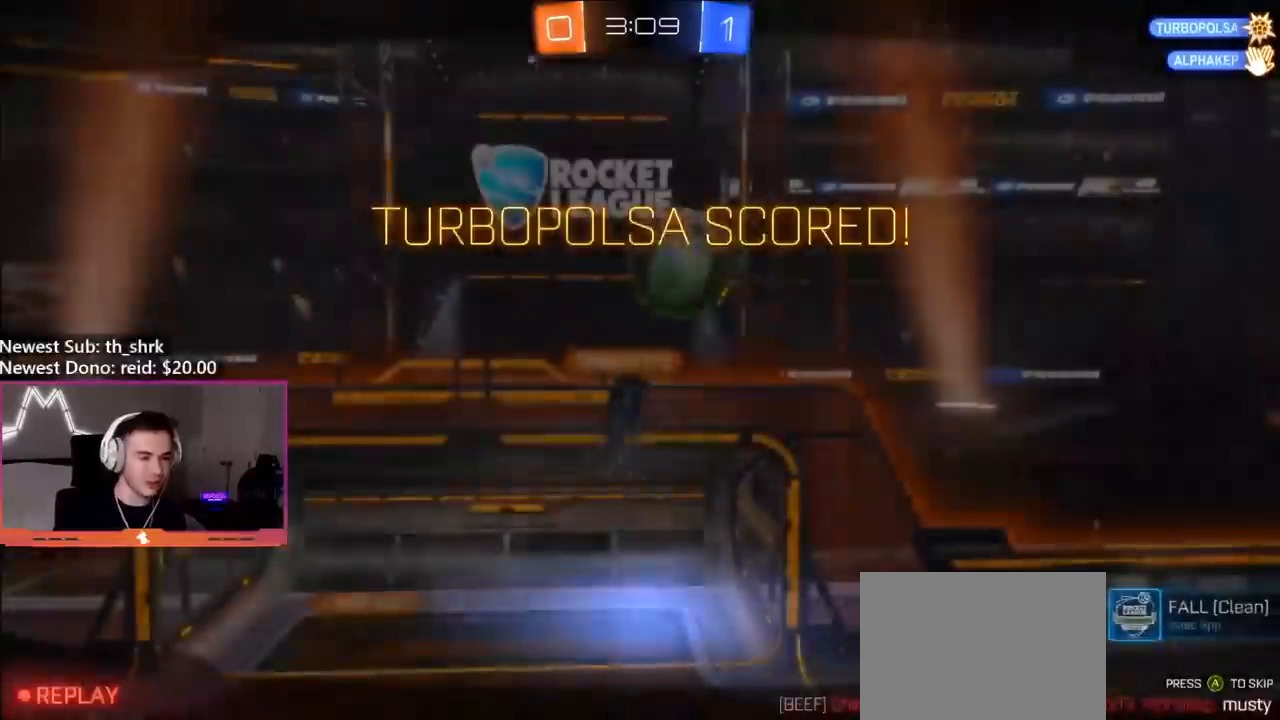
{"buttons": ["R2"], "left_stick": "center", "right_stick": "center", "events": []}
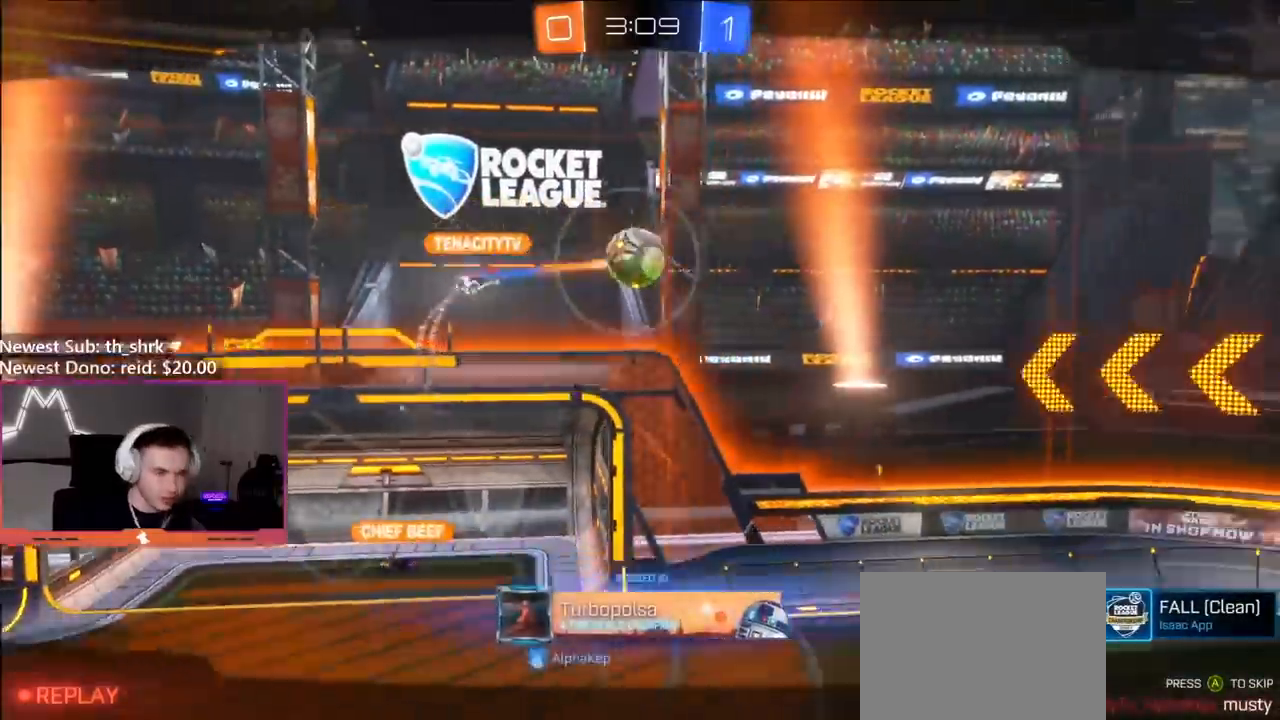
{"buttons": ["R2"], "left_stick": "center", "right_stick": "left", "events": [[233, "right_stick", "left"]]}
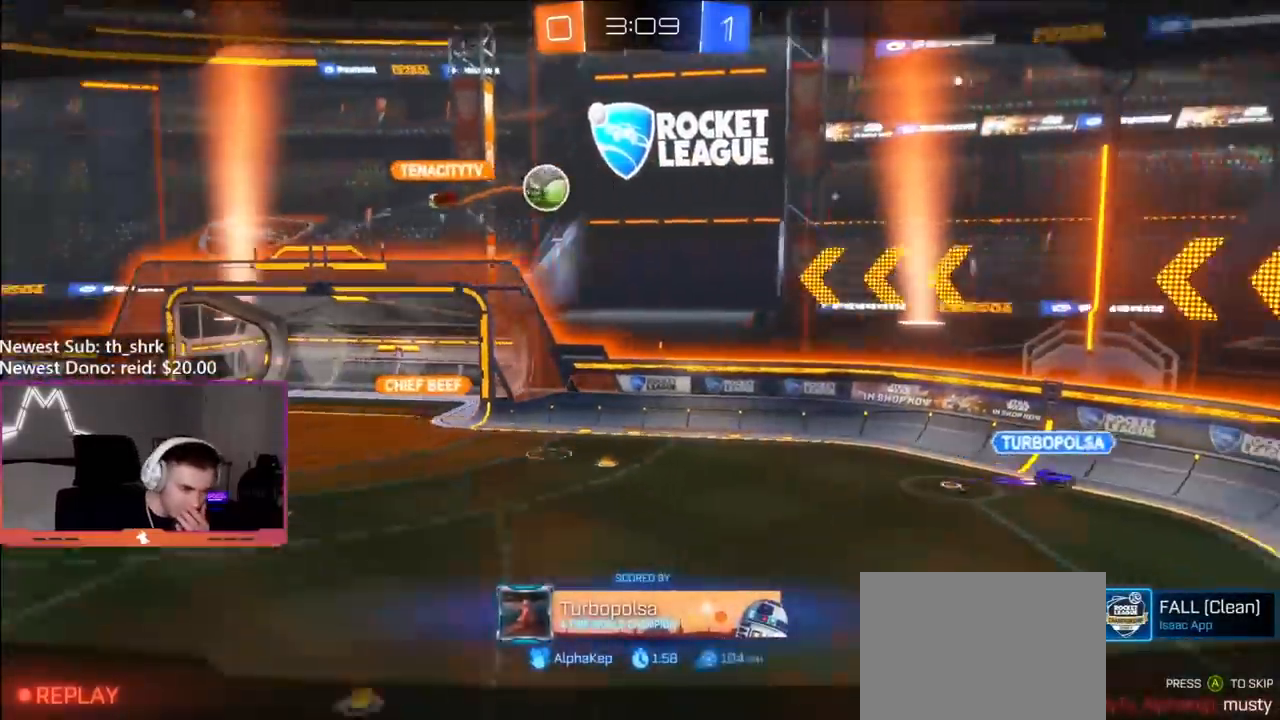
{"buttons": ["R2"], "left_stick": "center", "right_stick": "left", "events": []}
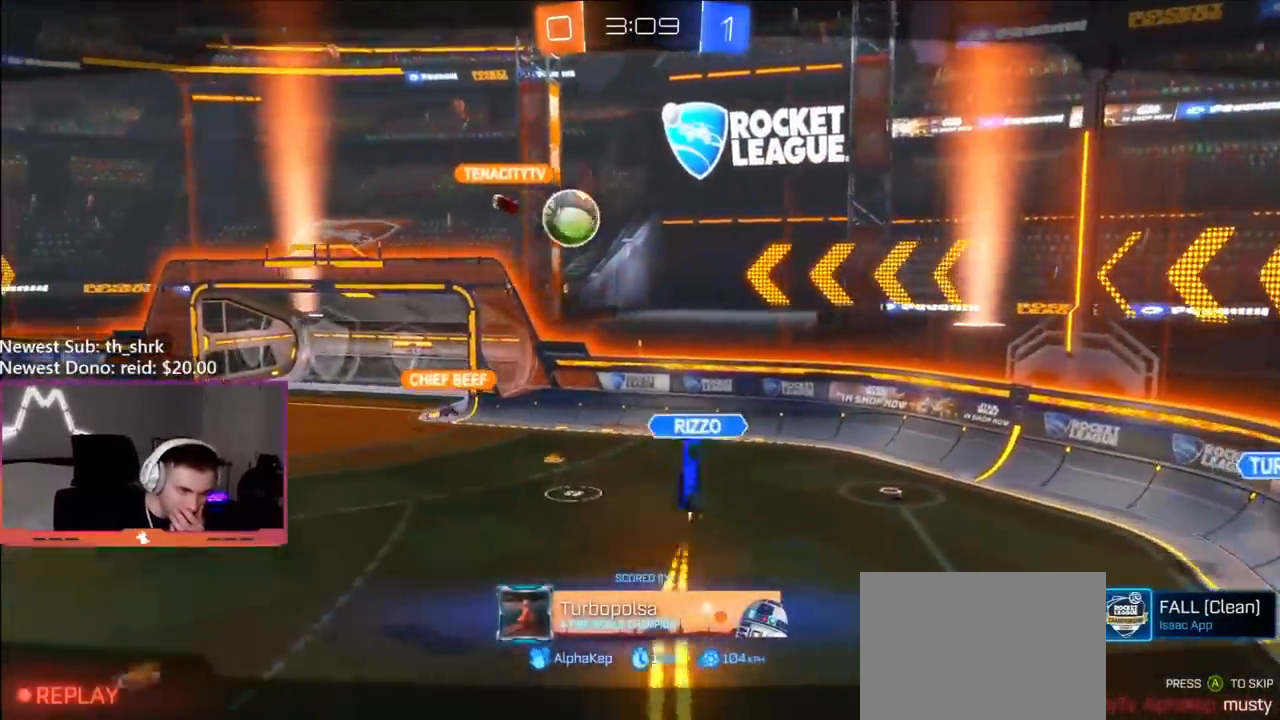
{"buttons": ["R2"], "left_stick": "center", "right_stick": "left", "events": []}
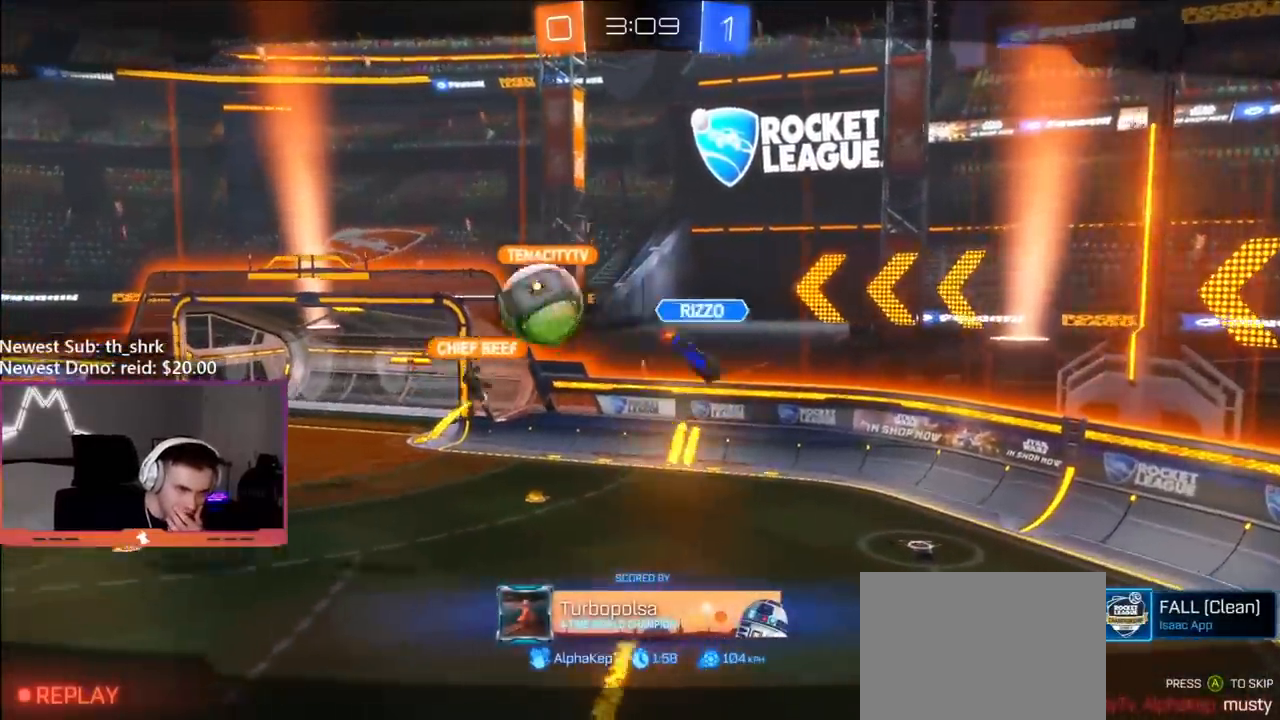
{"buttons": ["R2"], "left_stick": "center", "right_stick": "left", "events": []}
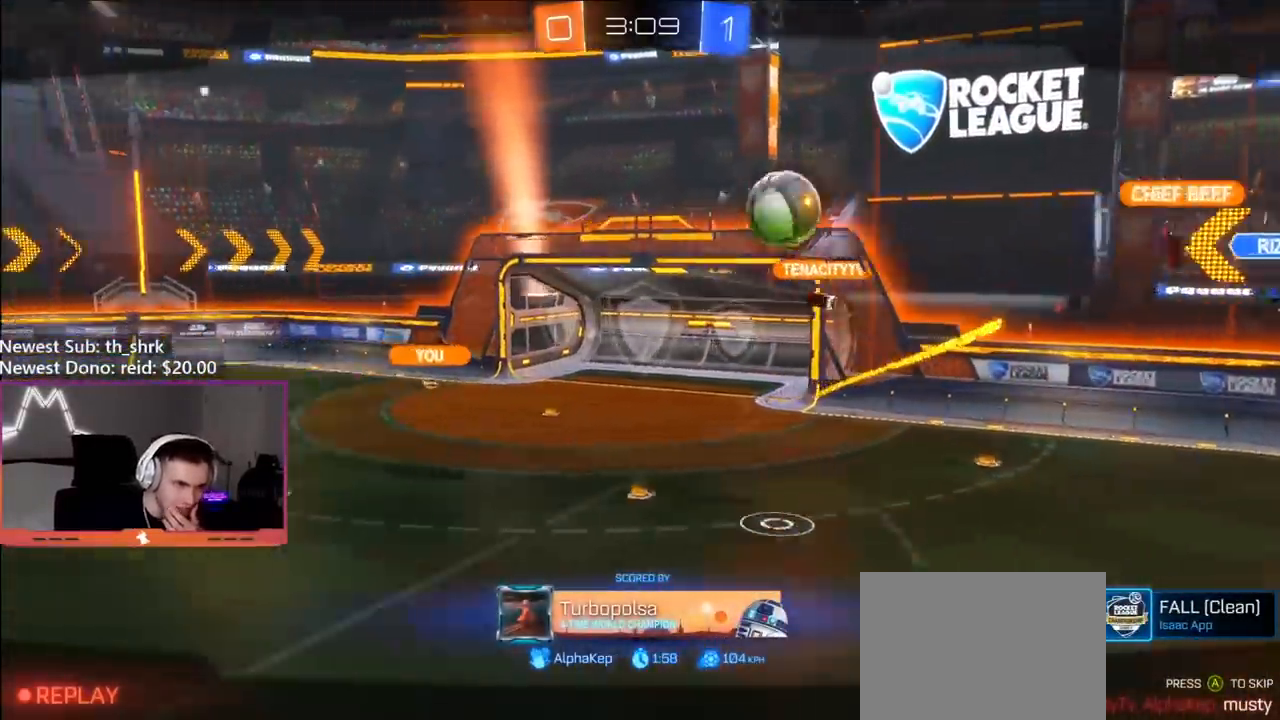
{"buttons": ["A", "R2"], "left_stick": "center", "right_stick": "center", "events": [[267, "right_stick", "center"], [350, "A", "down"], [450, "A", "up"], [500, "A", "down"]]}
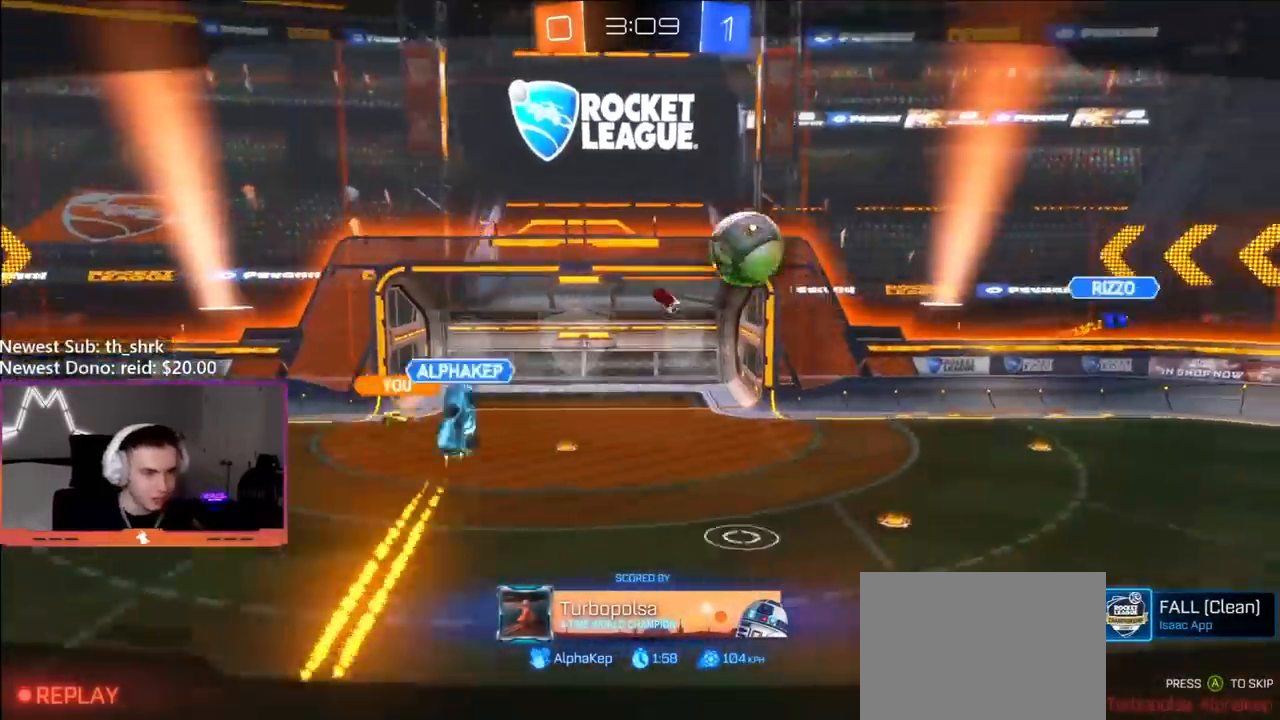
{"buttons": ["R2"], "left_stick": "center", "right_stick": "center", "events": [[150, "A", "up"]]}
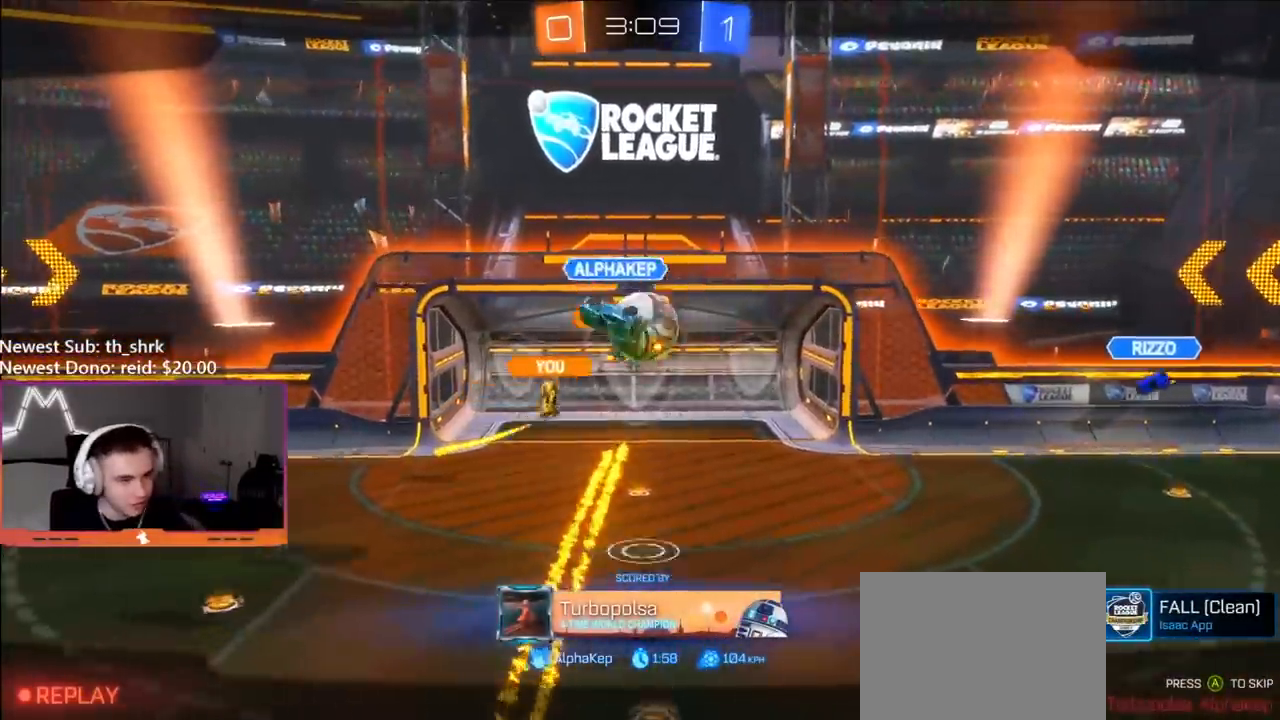
{"buttons": ["R2"], "left_stick": "center", "right_stick": "center", "events": []}
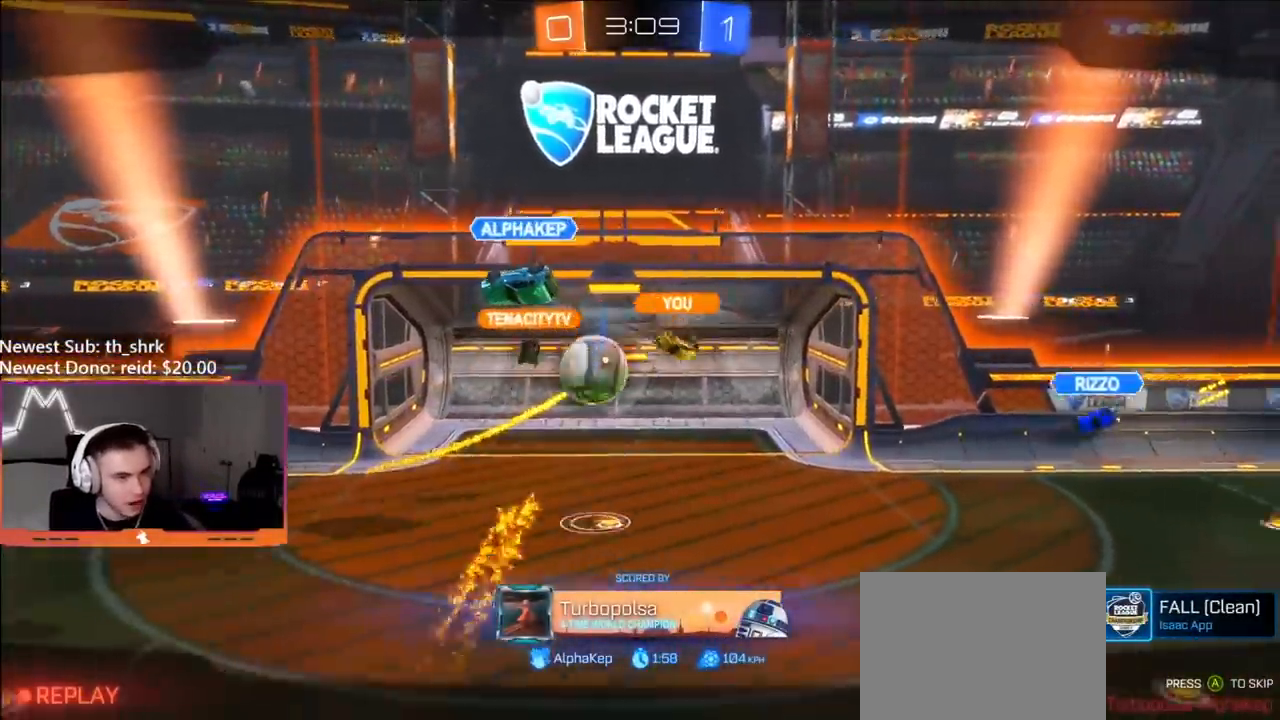
{"buttons": ["R2"], "left_stick": "center", "right_stick": "center", "events": []}
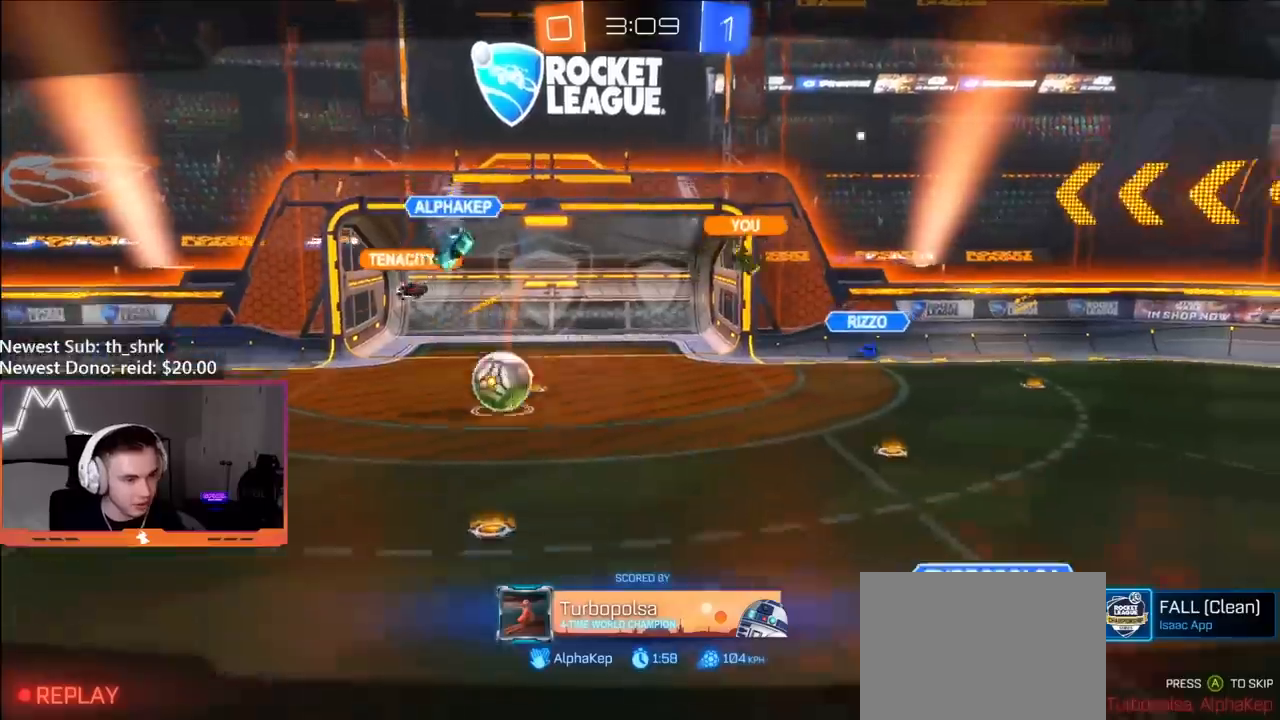
{"buttons": ["R2"], "left_stick": "center", "right_stick": "center", "events": []}
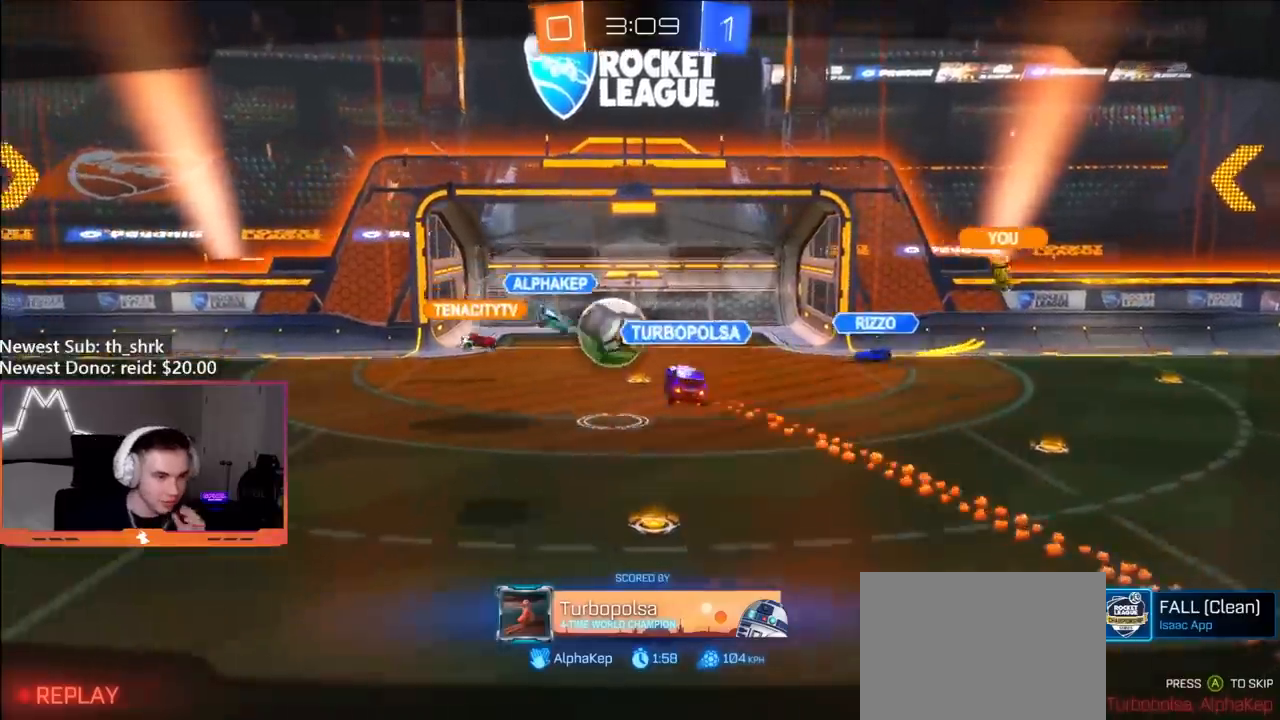
{"buttons": ["R2"], "left_stick": "center", "right_stick": "center", "events": [[17, "A", "down"], [133, "A", "up"]]}
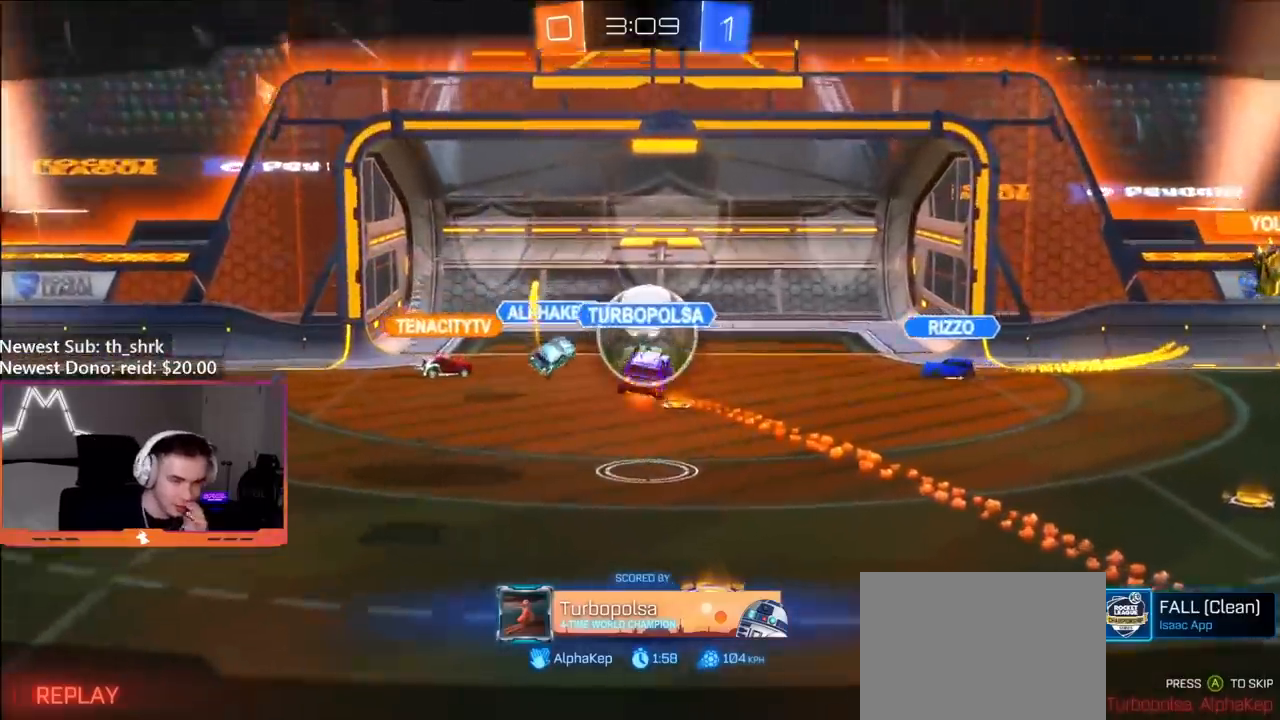
{"buttons": ["R2"], "left_stick": "center", "right_stick": "center", "events": [[400, "A", "down"], [483, "A", "up"]]}
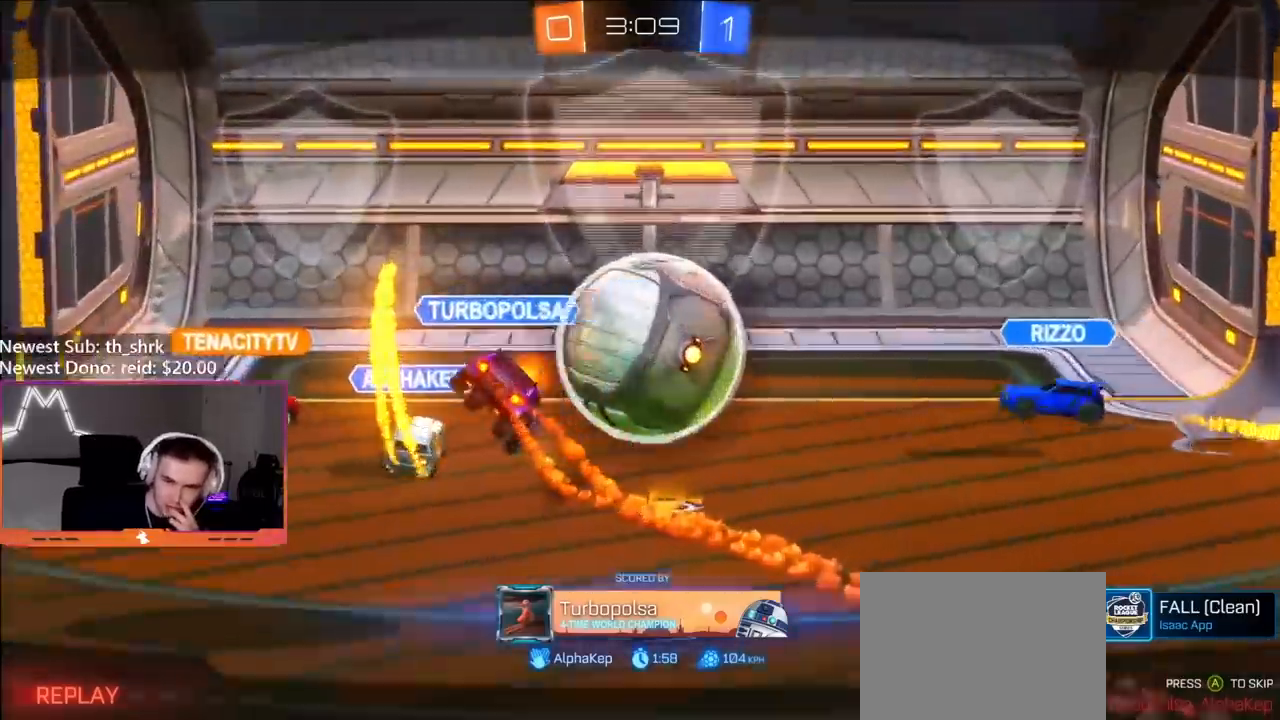
{"buttons": ["R2"], "left_stick": "center", "right_stick": "center", "events": [[50, "A", "down"], [167, "A", "up"]]}
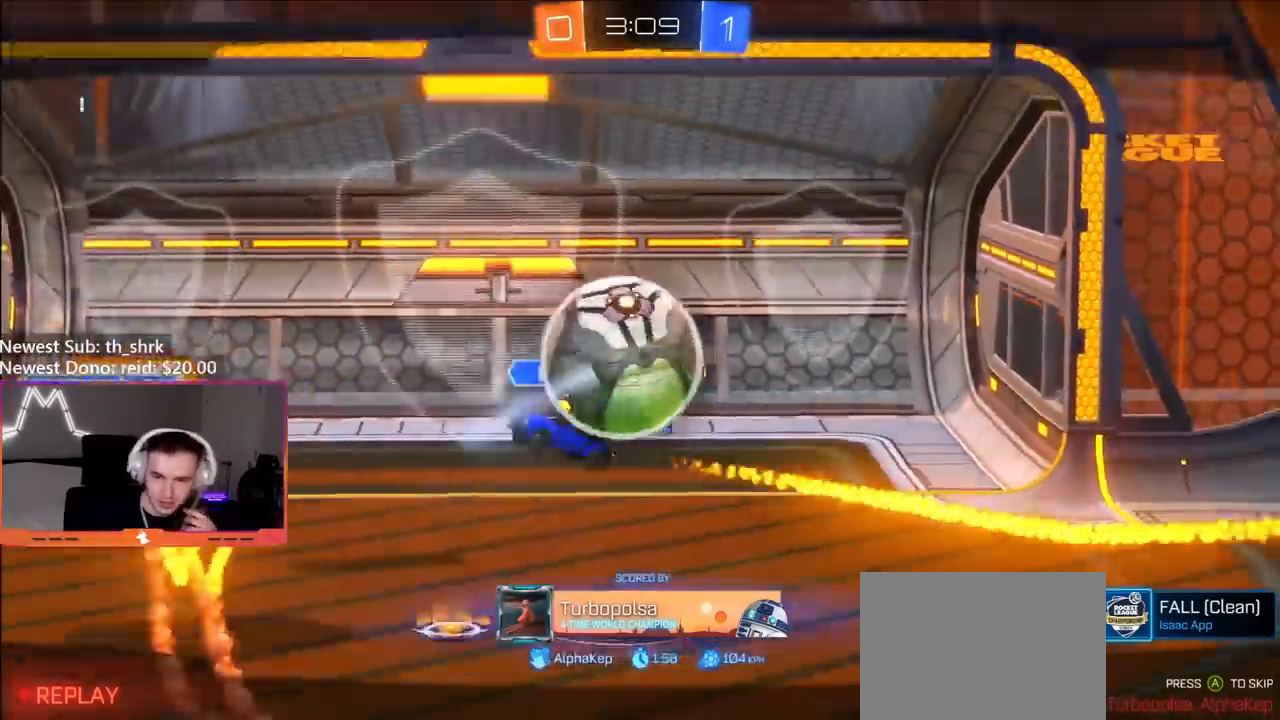
{"buttons": ["R2"], "left_stick": "center", "right_stick": "center", "events": []}
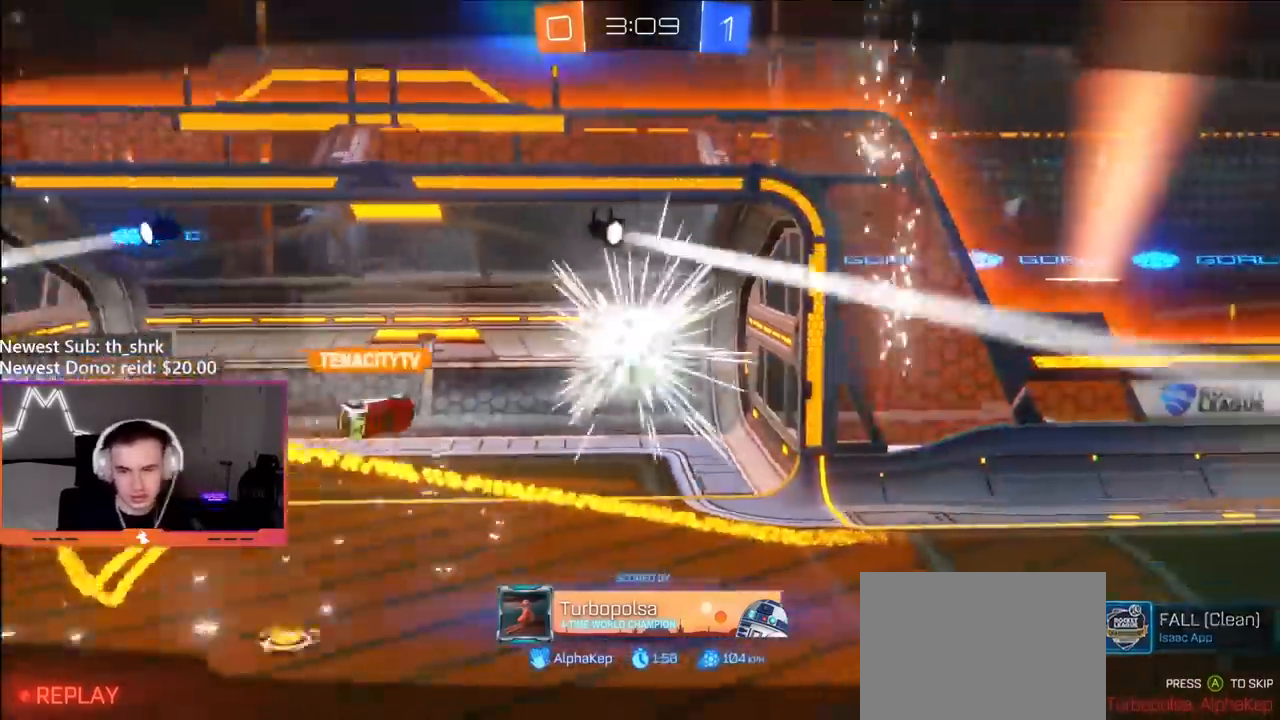
{"buttons": [], "left_stick": "center", "right_stick": "center", "events": [[33, "R2", "up"]]}
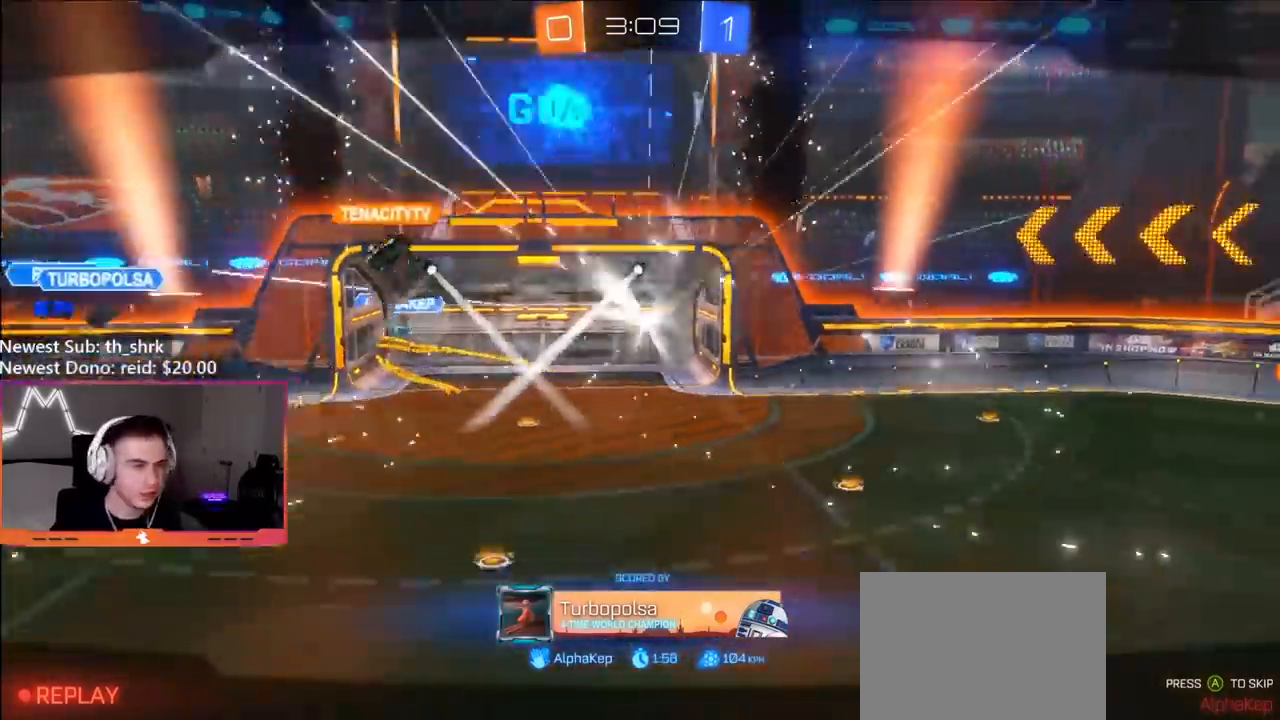
{"buttons": ["R2"], "left_stick": "left", "right_stick": "center", "events": [[50, "X", "down"], [467, "R2", "down"], [467, "X", "up"], [500, "left_stick", "left"]]}
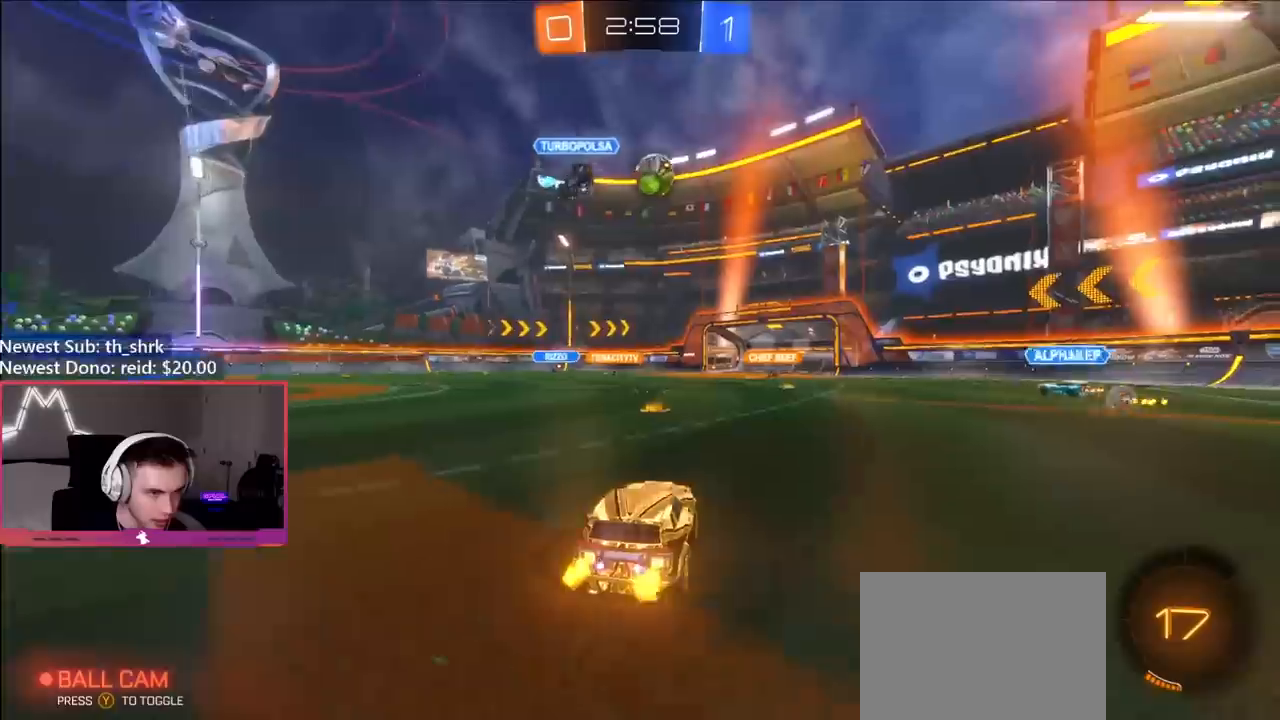
{"buttons": ["R2"], "left_stick": "center", "right_stick": "center", "events": [[117, "left_stick", "center"], [183, "left_stick", "right"], [250, "left_stick", "center"], [383, "left_stick", "right"], [467, "left_stick", "center"]]}
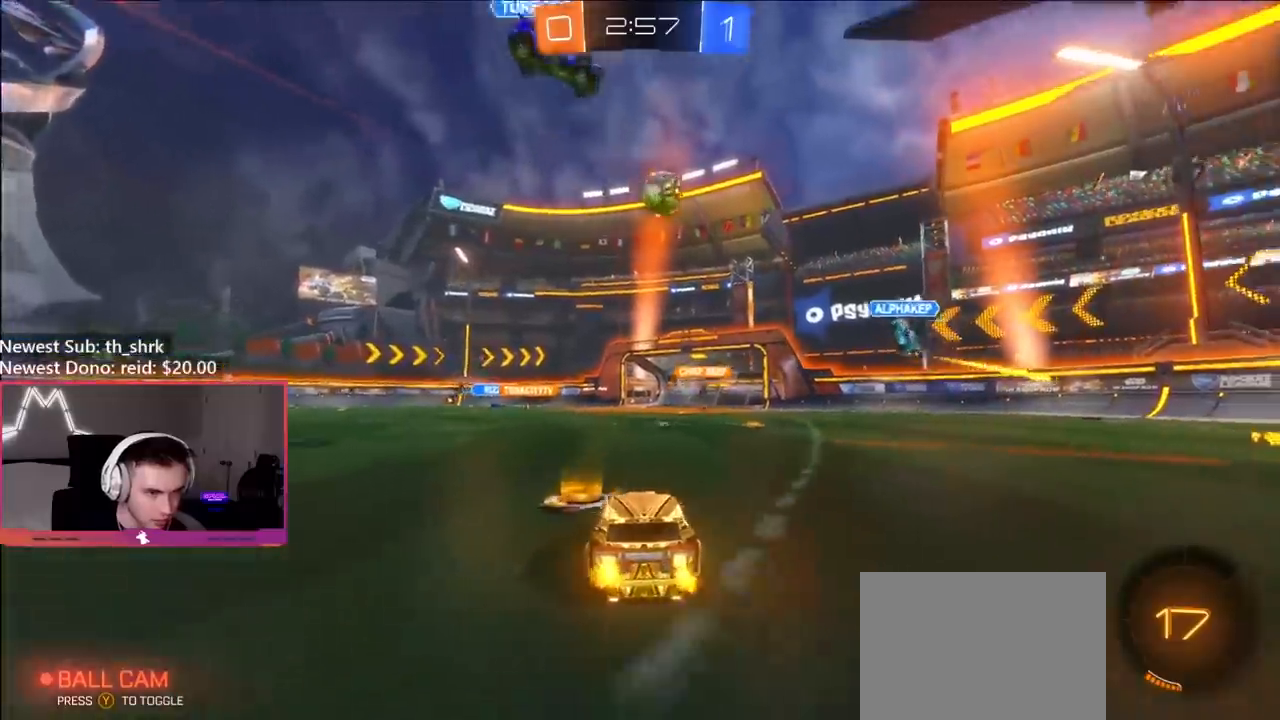
{"buttons": ["R2"], "left_stick": "center", "right_stick": "center", "events": [[50, "left_stick", "right"], [217, "left_stick", "center"]]}
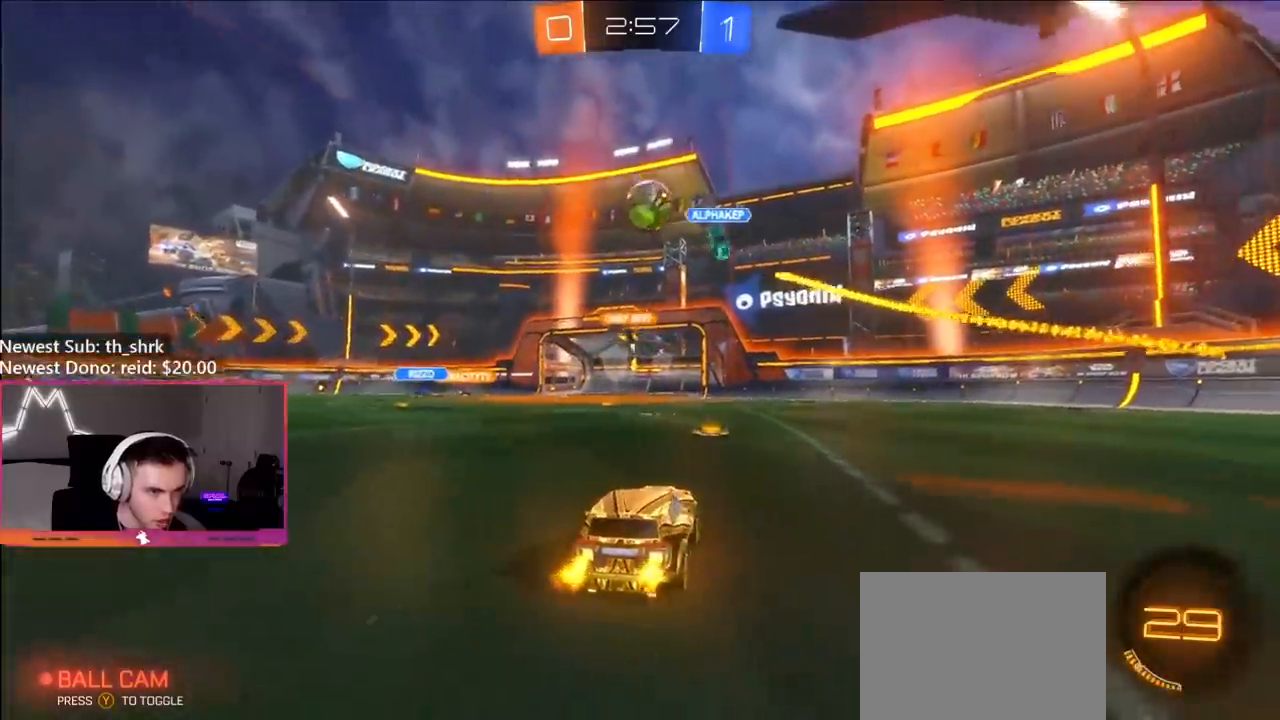
{"buttons": ["R2"], "left_stick": "center", "right_stick": "center", "events": [[217, "left_stick", "left"], [367, "left_stick", "center"]]}
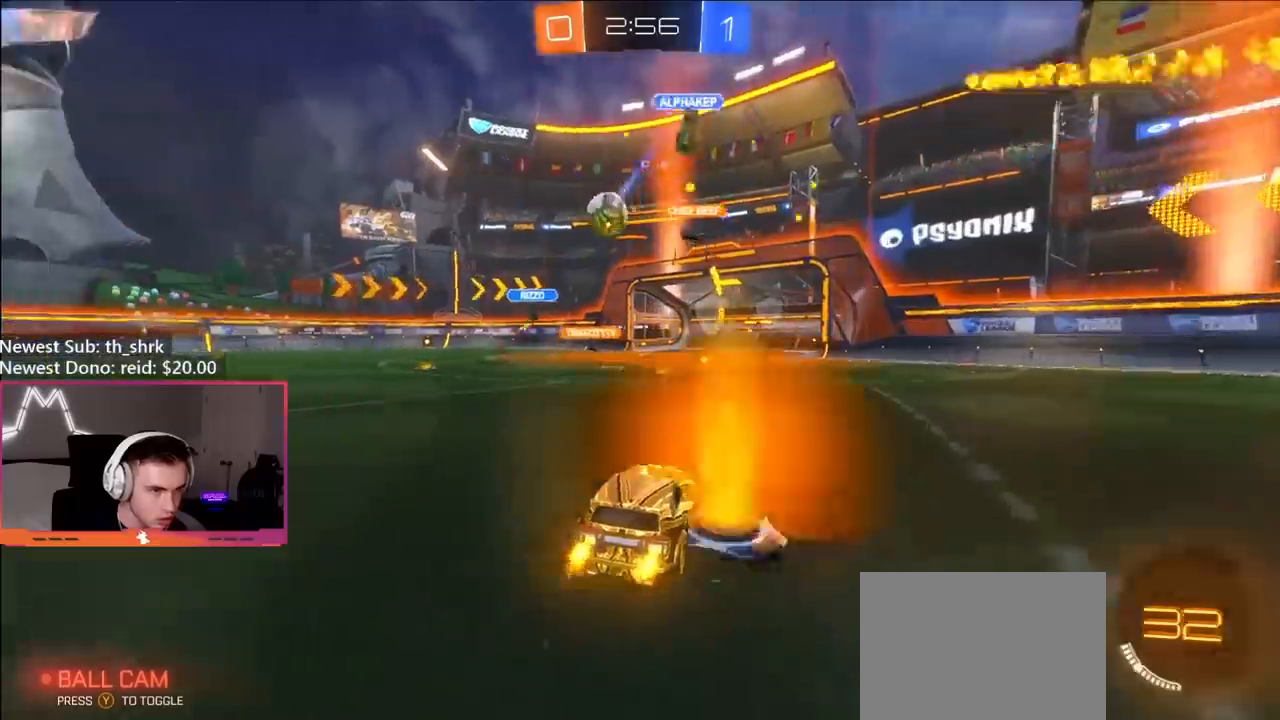
{"buttons": ["R2"], "left_stick": "right", "right_stick": "center", "events": [[33, "left_stick", "left"], [167, "left_stick", "center"], [217, "left_stick", "right"], [283, "left_stick", "center"], [333, "left_stick", "left"], [433, "left_stick", "right"]]}
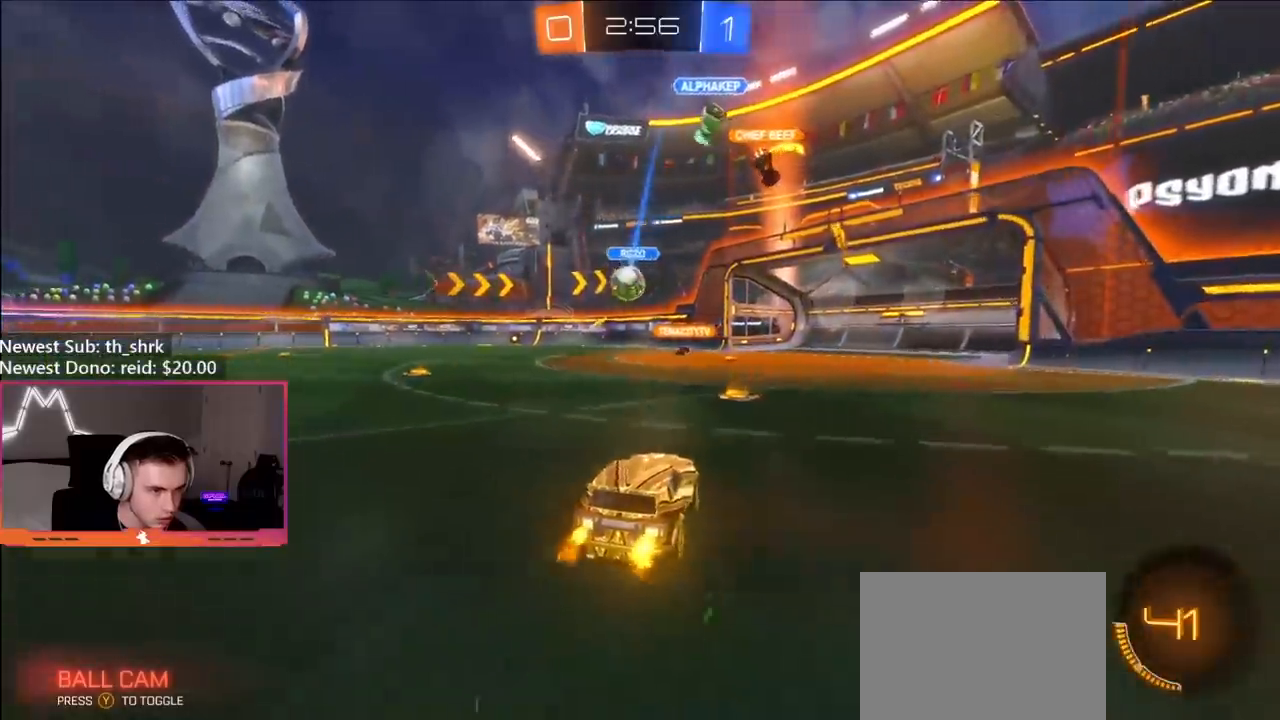
{"buttons": ["R2"], "left_stick": "left", "right_stick": "center", "events": [[17, "left_stick", "center"], [100, "left_stick", "left"], [317, "left_stick", "center"], [417, "left_stick", "left"]]}
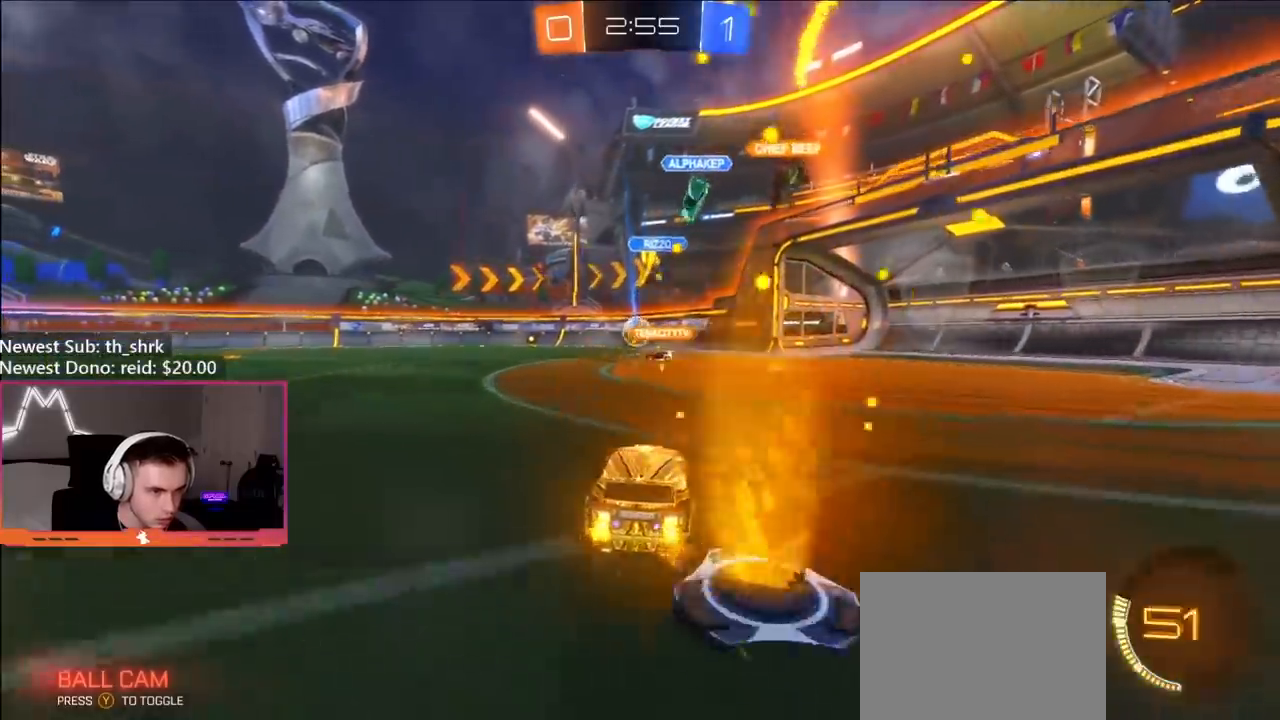
{"buttons": ["B", "R2"], "left_stick": "left", "right_stick": "center", "events": [[300, "left_stick", "center"], [417, "left_stick", "left"], [483, "B", "down"]]}
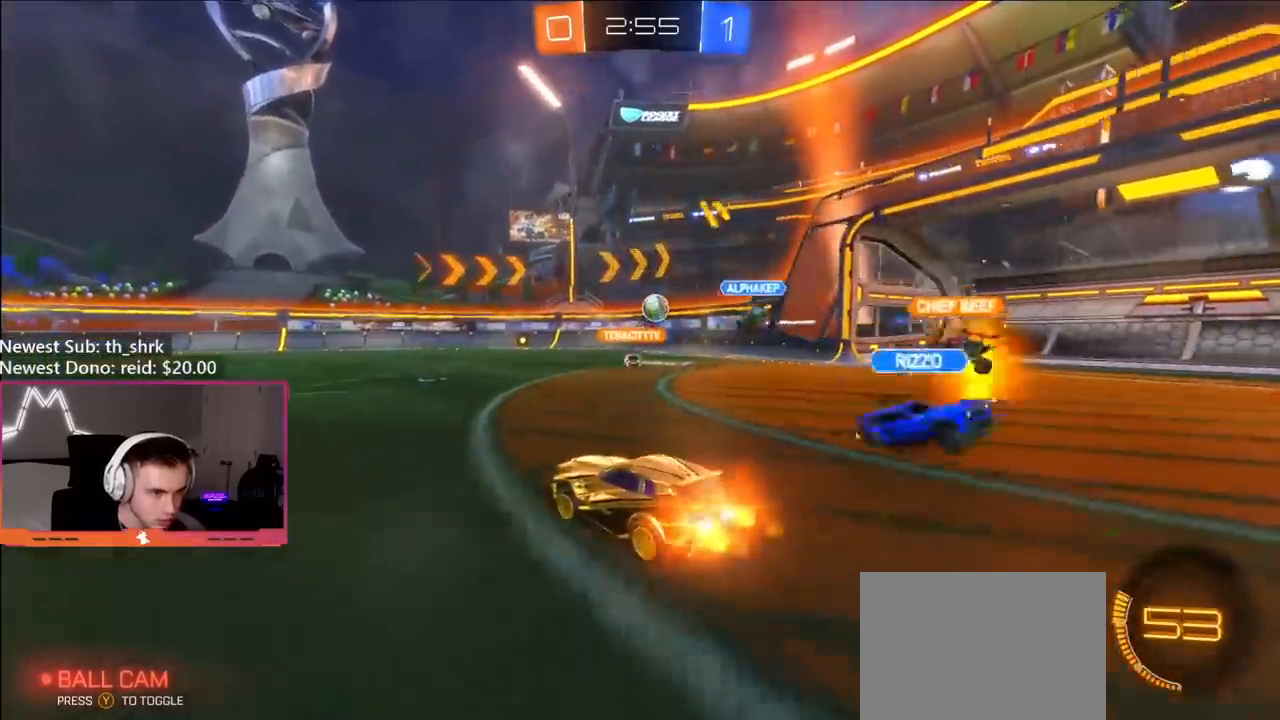
{"buttons": ["L1", "R2"], "left_stick": "down-left", "right_stick": "center", "events": [[67, "left_stick", "center"], [133, "A", "down"], [133, "R2", "up"], [150, "A", "up"], [150, "left_stick", "up-left"], [167, "L1", "down"], [200, "A", "down"], [200, "R2", "down"], [250, "left_stick", "down-left"], [267, "Y", "down"], [283, "A", "up"], [417, "Y", "up"], [483, "B", "up"]]}
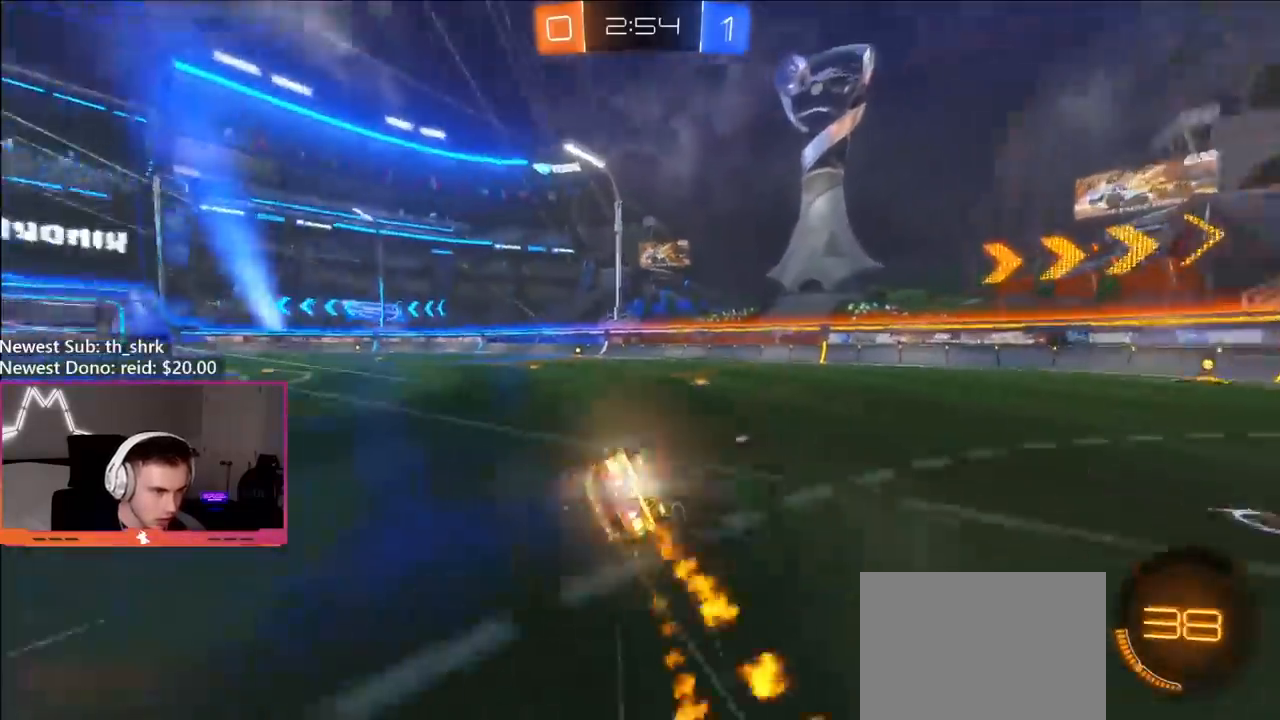
{"buttons": ["R2"], "left_stick": "down-left", "right_stick": "left", "events": [[267, "R2", "up"], [450, "L1", "up"], [483, "R2", "down"], [483, "right_stick", "left"]]}
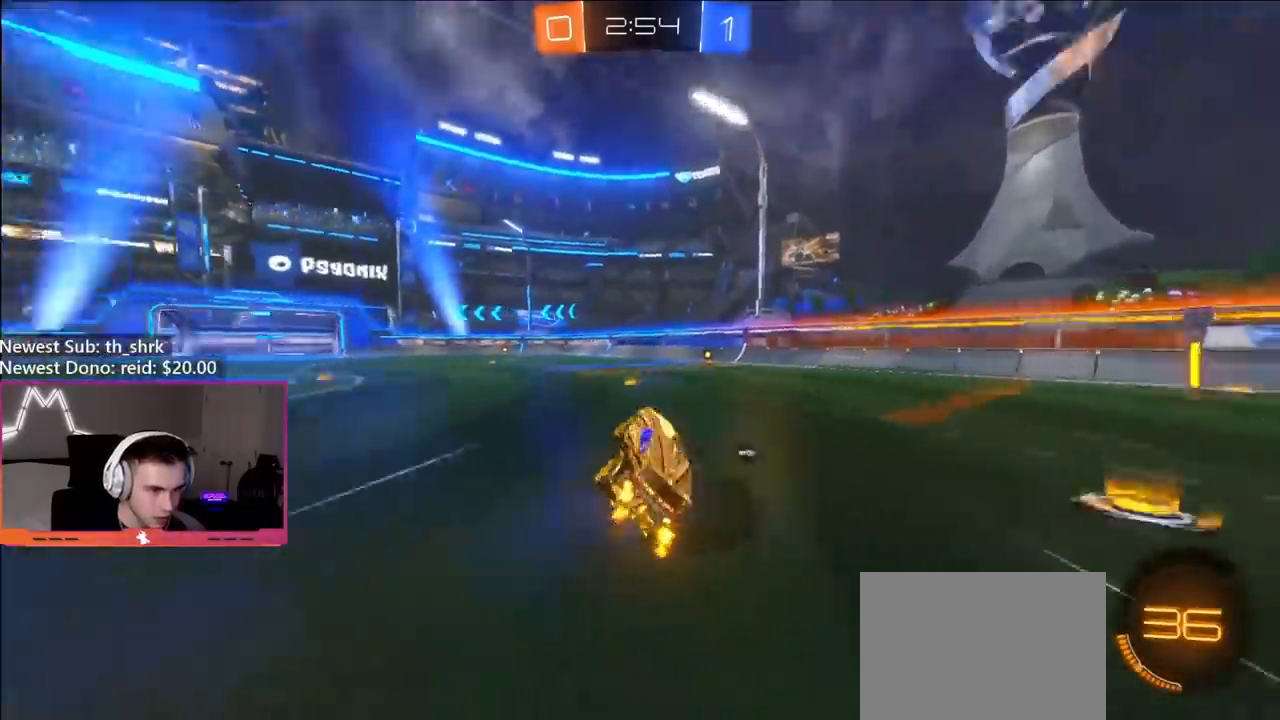
{"buttons": ["R2"], "left_stick": "center", "right_stick": "center", "events": [[50, "left_stick", "center"], [100, "right_stick", "center"], [150, "left_stick", "left"], [150, "right_stick", "right"], [233, "left_stick", "center"], [383, "right_stick", "center"]]}
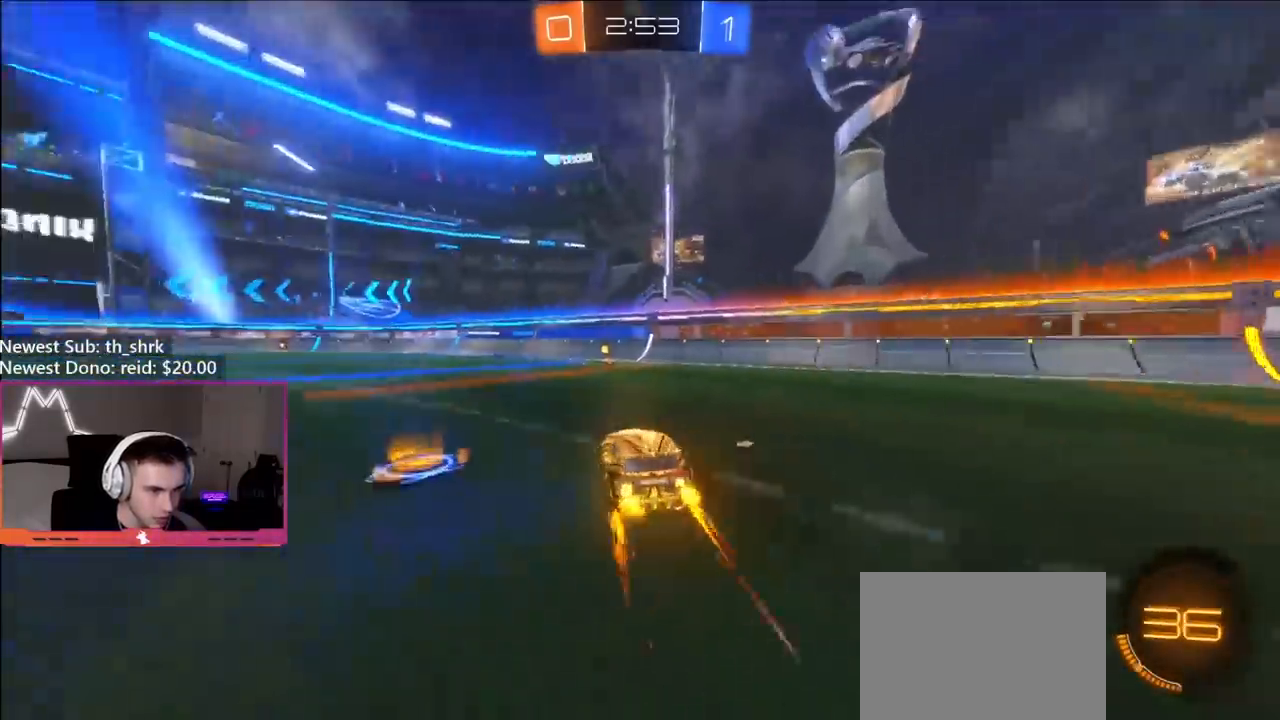
{"buttons": ["R2"], "left_stick": "left", "right_stick": "center", "events": [[83, "left_stick", "right"], [117, "Y", "down"], [167, "left_stick", "center"], [233, "Y", "up"], [483, "left_stick", "left"]]}
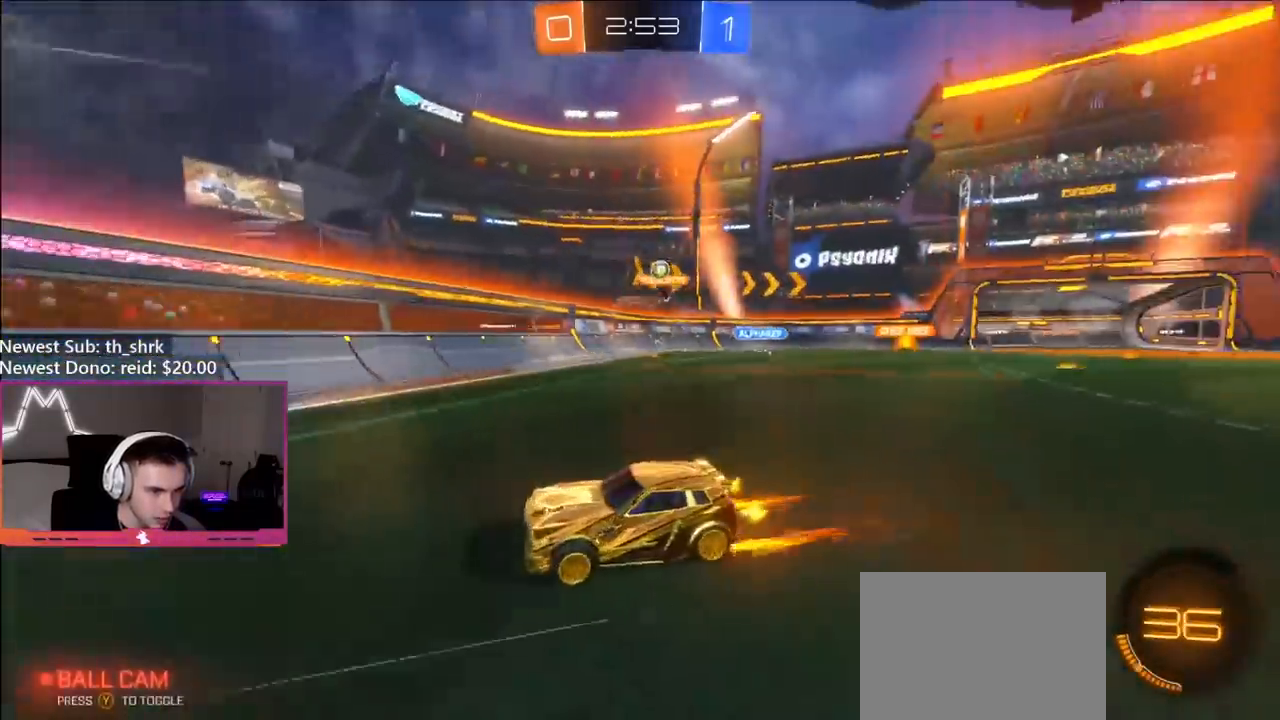
{"buttons": ["R2"], "left_stick": "right", "right_stick": "center", "events": [[50, "B", "down"], [100, "L1", "down"], [200, "L1", "up"], [200, "left_stick", "up-left"], [383, "B", "up"], [483, "left_stick", "right"]]}
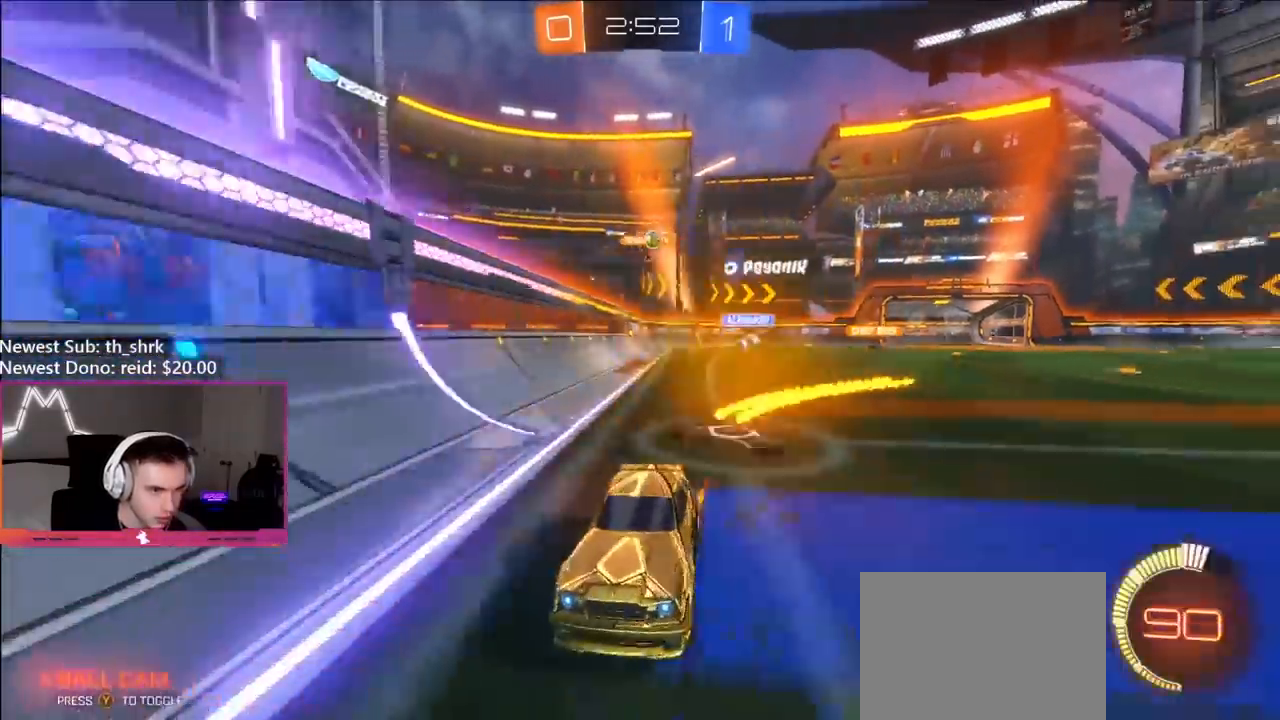
{"buttons": ["R2"], "left_stick": "center", "right_stick": "center", "events": [[167, "L2", "down"], [233, "R2", "up"], [317, "R2", "down"], [367, "L2", "up"], [433, "left_stick", "center"]]}
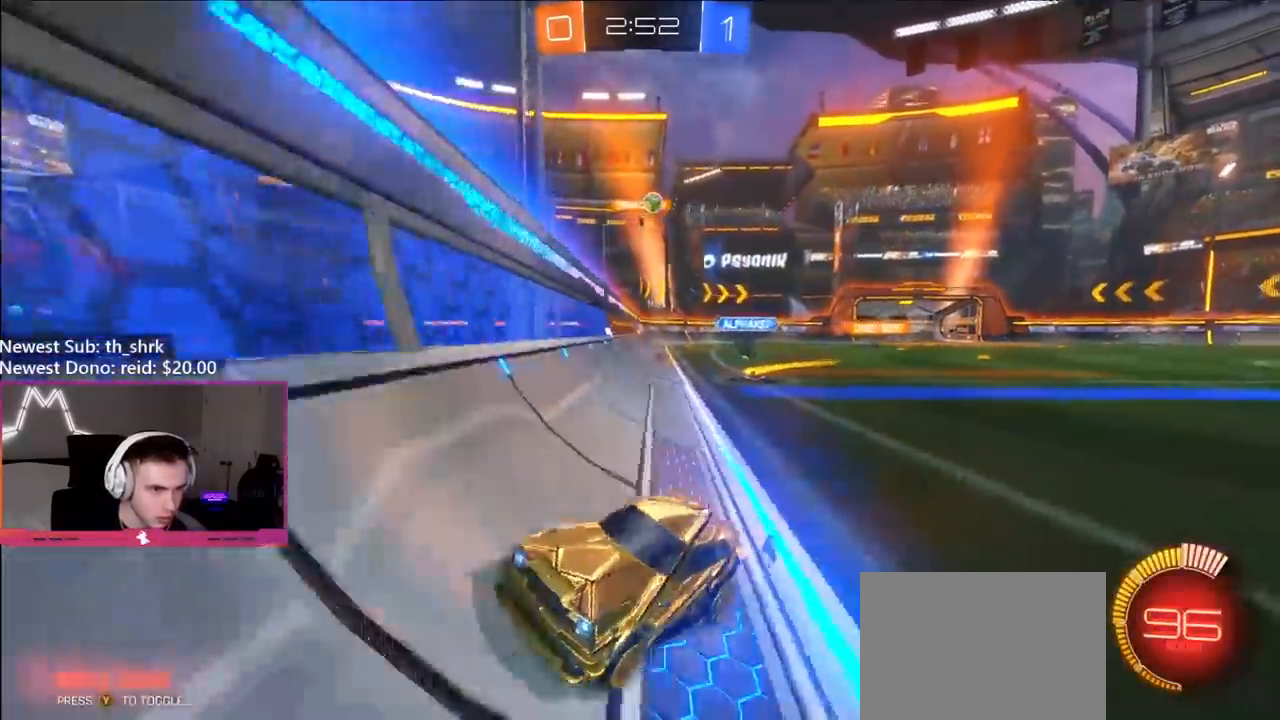
{"buttons": ["L2"], "left_stick": "center", "right_stick": "center", "events": [[83, "left_stick", "right"], [200, "left_stick", "center"], [250, "L2", "down"], [483, "R2", "up"]]}